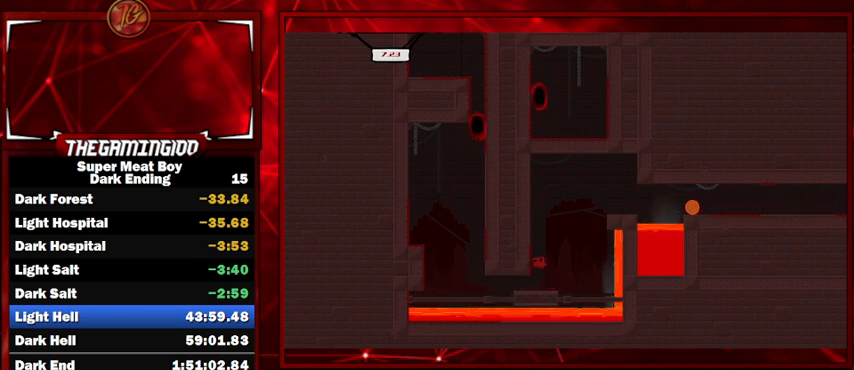
Gameplay with keyboard; each line is a JSON object with the keys held at the frame after it. "events" lists presses ("down") and releases ("up") of "left", "p", "right", "shift" and "space" between this image and that frame as [ms after this image, input, new state], when the widget could be followed in between. No other keys are recorded. Mouse input is not recorded.
{"keys": ["right", "shift", "space"], "events": [[100, "space", "up"], [134, "left", "up"], [134, "right", "down"], [167, "space", "down"]]}
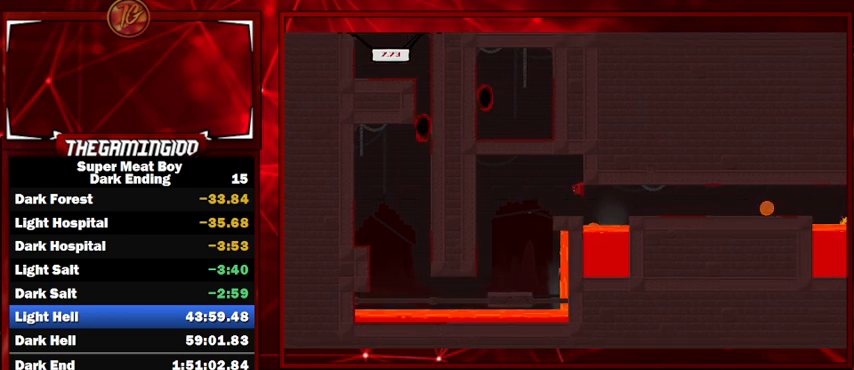
{"keys": ["right", "shift"], "events": [[34, "space", "up"]]}
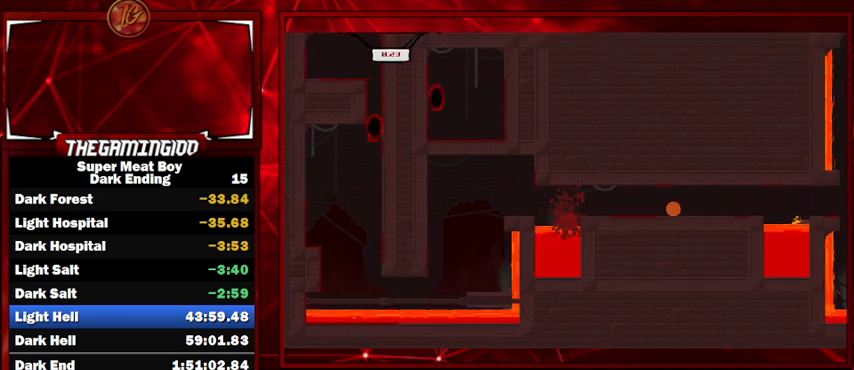
{"keys": ["shift"], "events": [[67, "right", "up"]]}
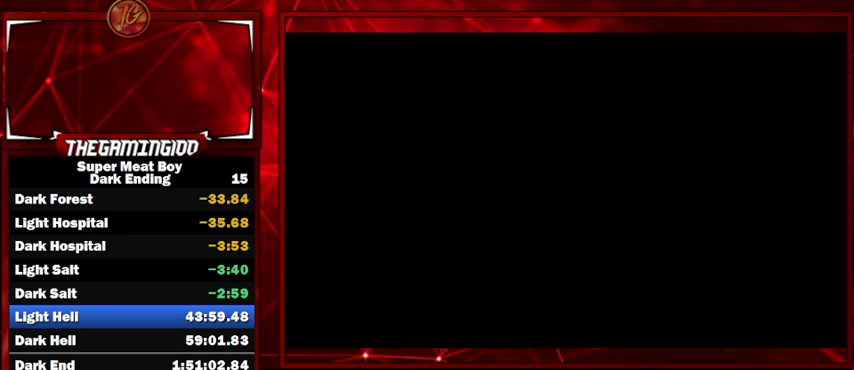
{"keys": ["shift"], "events": []}
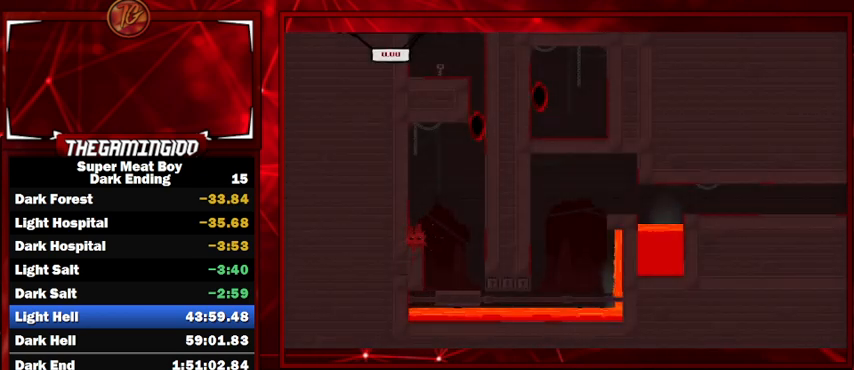
{"keys": ["left", "shift", "space"], "events": [[400, "left", "down"], [434, "space", "down"]]}
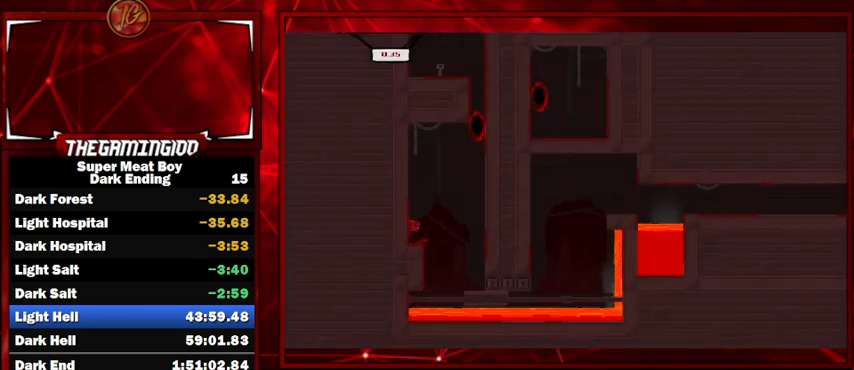
{"keys": ["right", "shift", "space"], "events": [[167, "right", "down"], [167, "space", "up"], [234, "left", "up"], [234, "space", "down"]]}
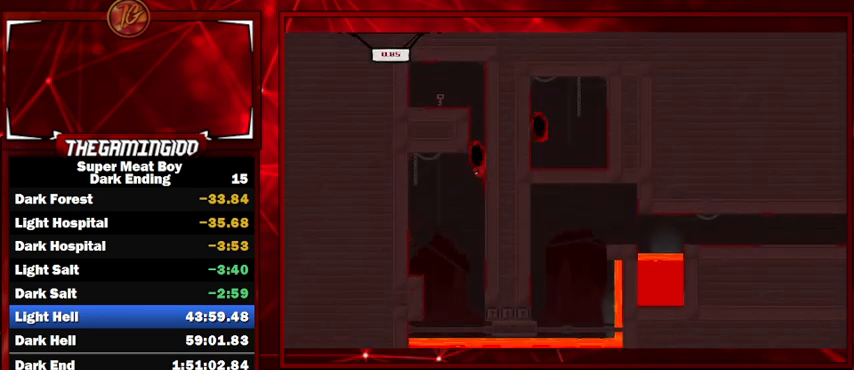
{"keys": ["left", "shift"], "events": [[200, "right", "up"], [200, "space", "up"], [367, "left", "down"]]}
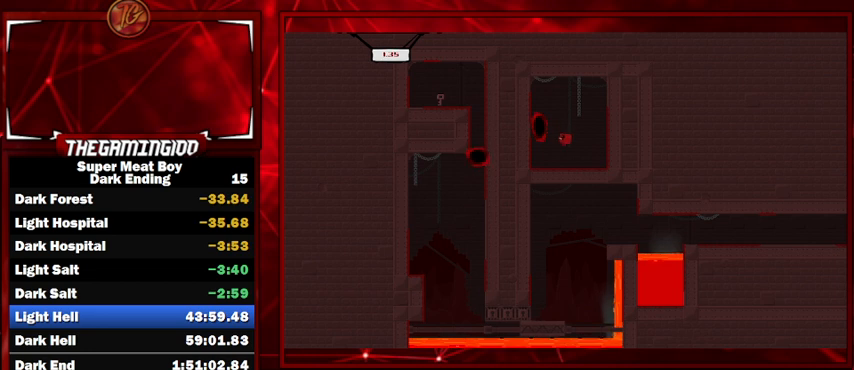
{"keys": ["left", "shift", "space"], "events": [[234, "space", "down"]]}
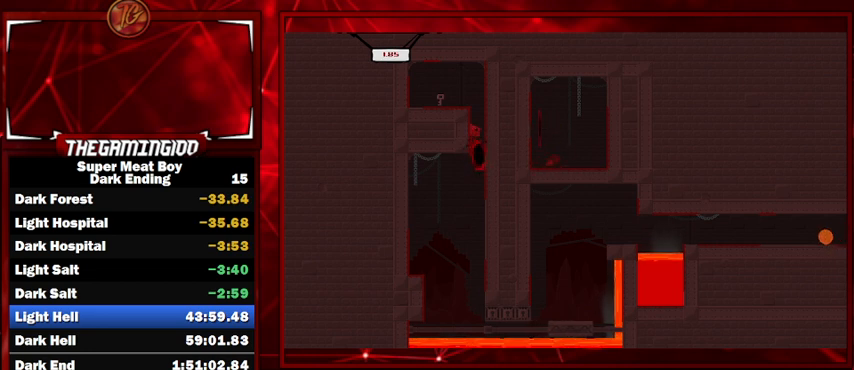
{"keys": ["left", "shift"], "events": [[467, "space", "up"]]}
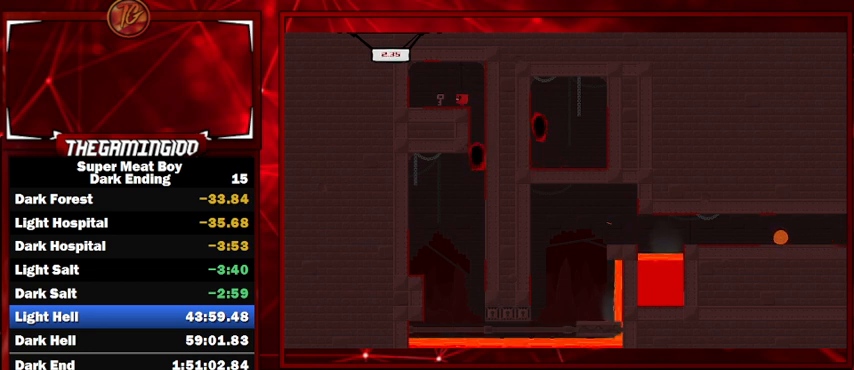
{"keys": ["shift"], "events": [[200, "space", "down"], [300, "right", "down"], [300, "space", "up"], [334, "left", "up"], [367, "space", "down"], [400, "right", "up"], [467, "space", "up"]]}
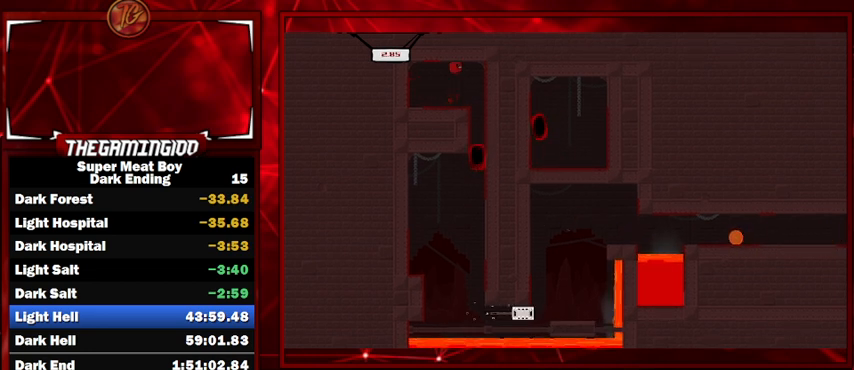
{"keys": ["shift"], "events": []}
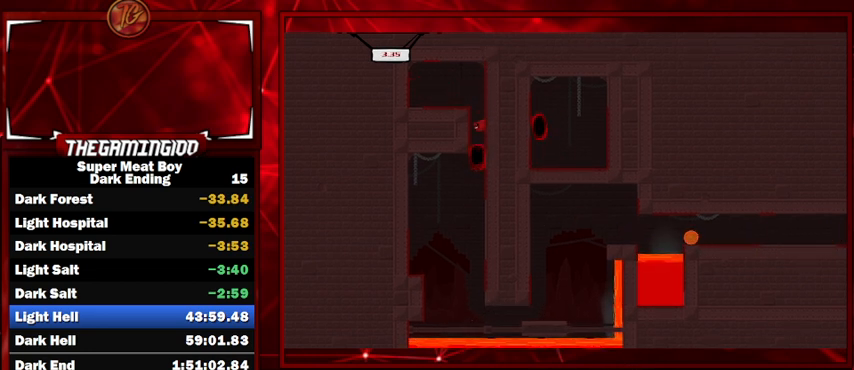
{"keys": ["right", "shift", "space"], "events": [[167, "right", "down"], [300, "space", "down"]]}
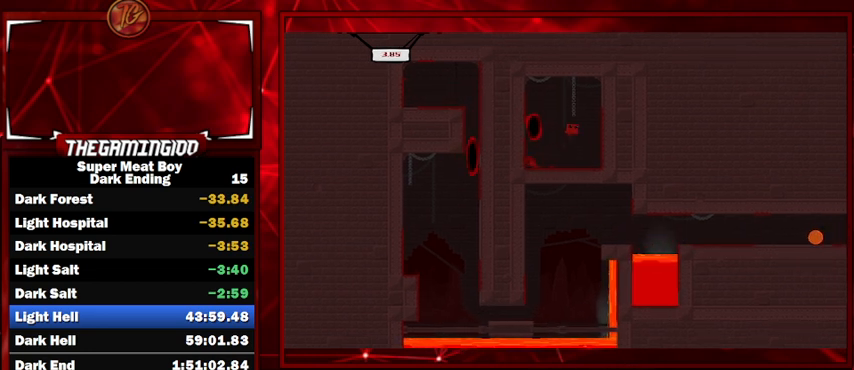
{"keys": ["shift"], "events": [[134, "space", "up"], [167, "left", "down"], [167, "right", "up"], [167, "space", "down"], [334, "space", "up"], [367, "left", "up"]]}
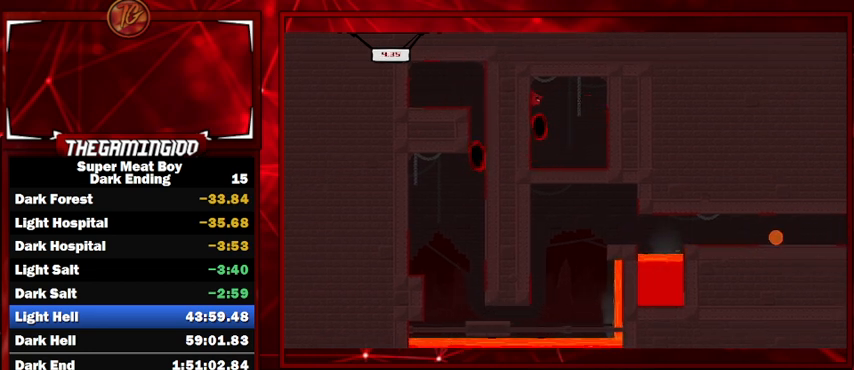
{"keys": ["shift"], "events": [[334, "left", "down"], [467, "left", "up"]]}
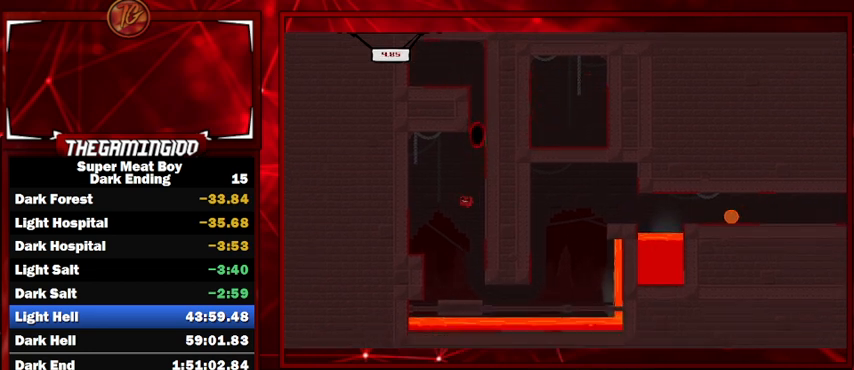
{"keys": ["shift"], "events": [[234, "right", "down"], [300, "right", "up"]]}
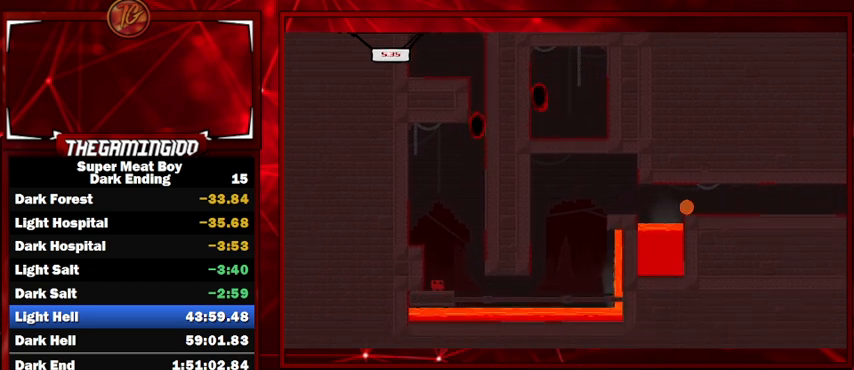
{"keys": ["shift"], "events": [[134, "right", "down"], [267, "right", "up"]]}
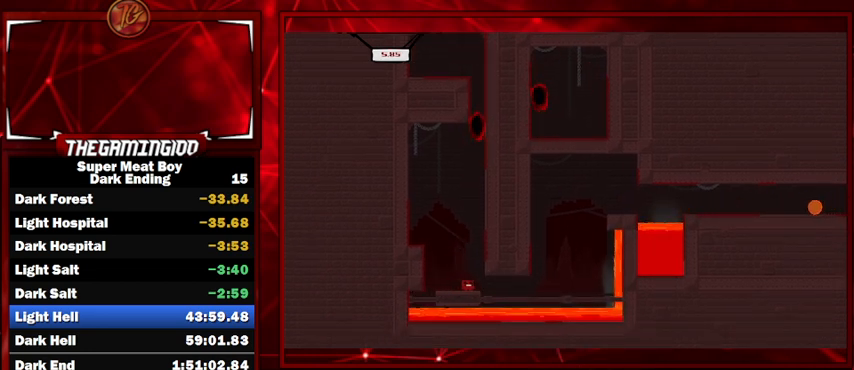
{"keys": ["shift"], "events": []}
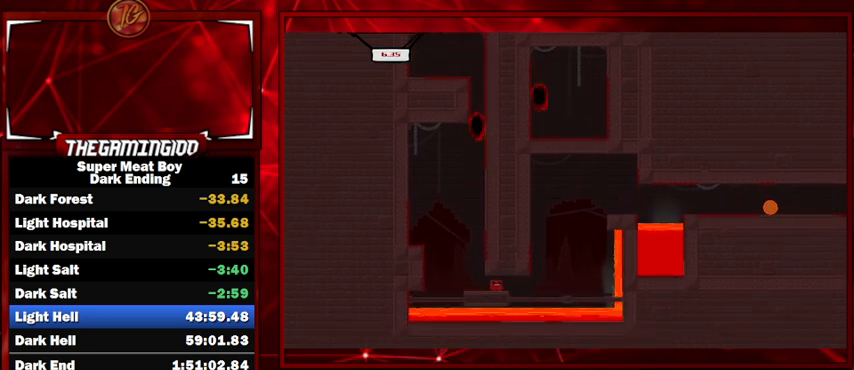
{"keys": ["shift"], "events": []}
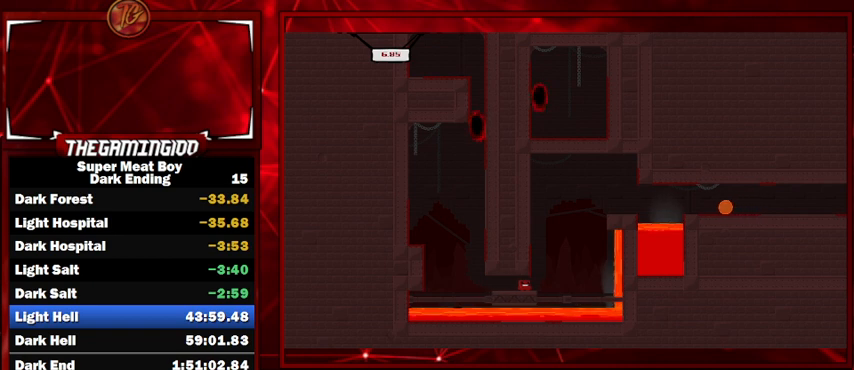
{"keys": ["left", "shift", "space"], "events": [[334, "left", "down"], [334, "space", "down"]]}
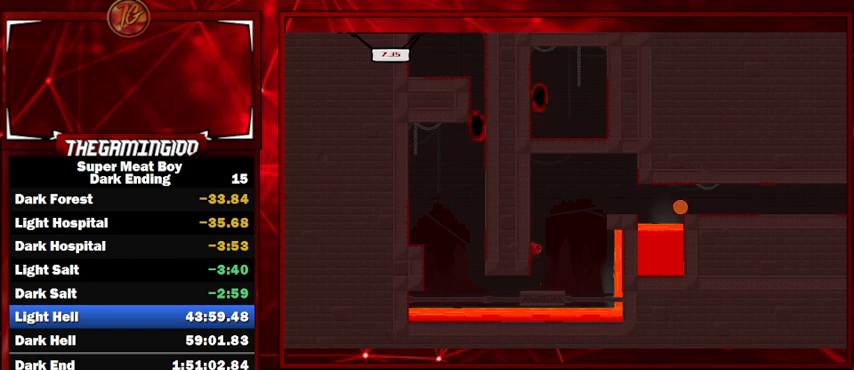
{"keys": ["right", "shift", "space"], "events": [[167, "left", "up"], [167, "right", "down"]]}
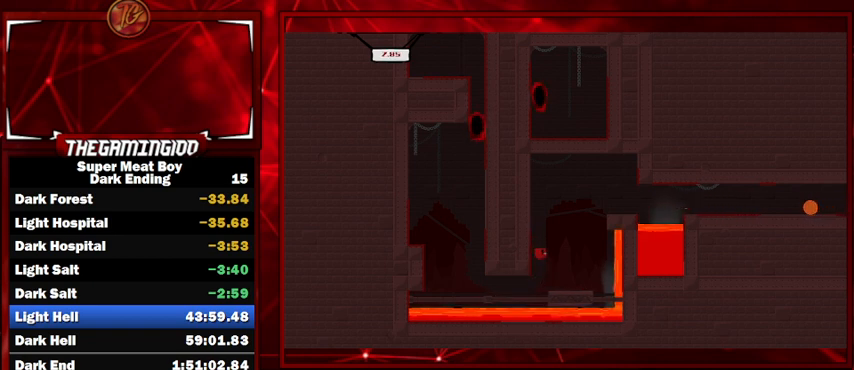
{"keys": ["shift"], "events": [[34, "right", "up"], [134, "space", "up"]]}
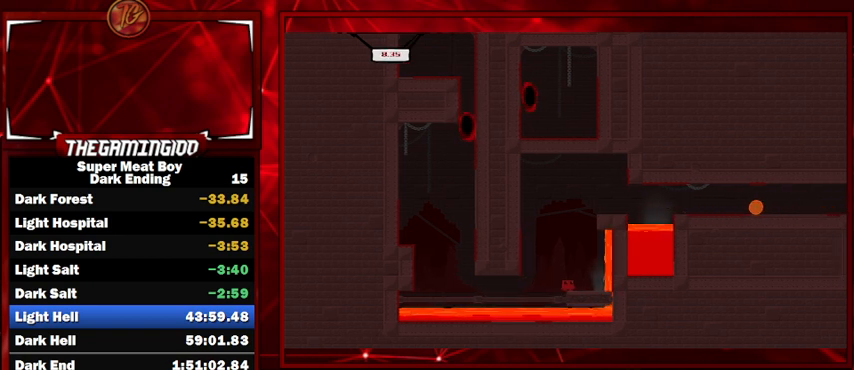
{"keys": ["left", "shift", "space"], "events": [[134, "left", "down"], [134, "space", "down"]]}
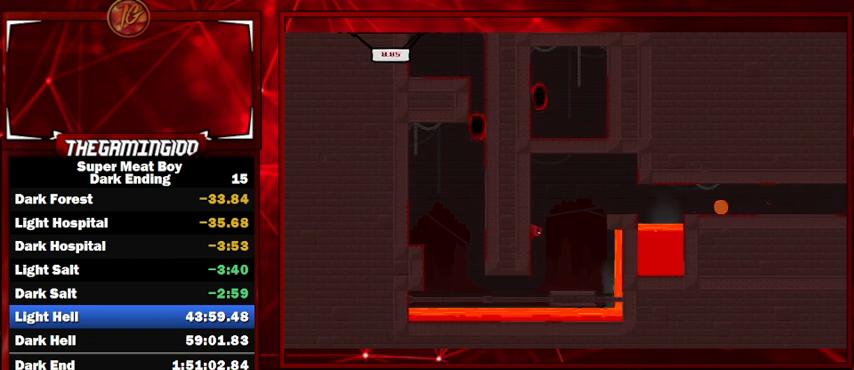
{"keys": ["right", "shift", "space"], "events": [[100, "right", "down"], [100, "space", "up"], [167, "left", "up"], [167, "space", "down"]]}
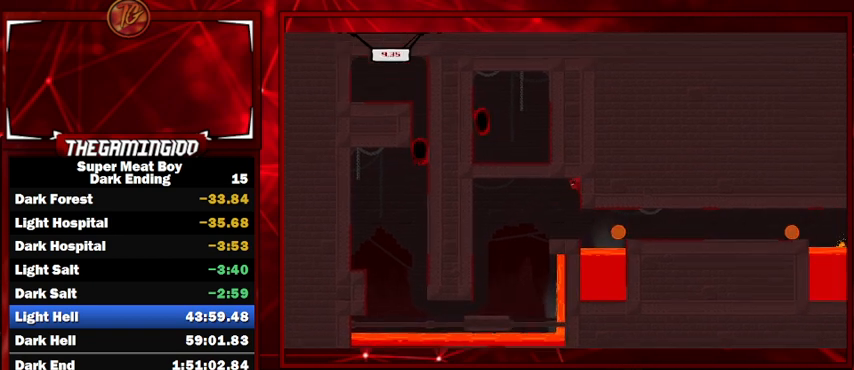
{"keys": ["left", "shift"], "events": [[34, "right", "up"], [34, "space", "up"], [434, "left", "down"]]}
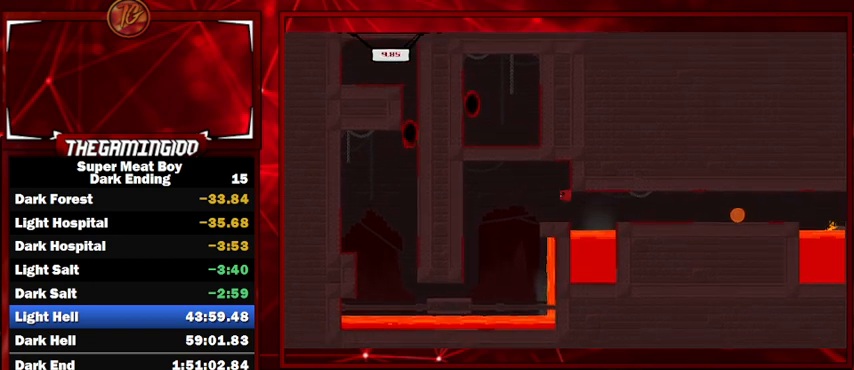
{"keys": ["shift"], "events": [[234, "left", "up"]]}
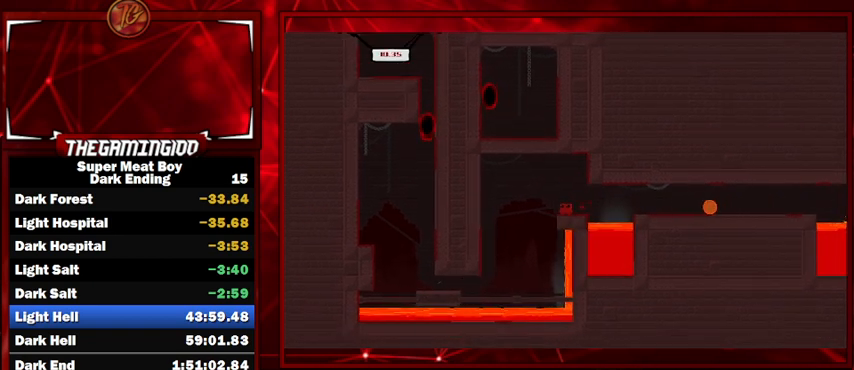
{"keys": ["shift"], "events": []}
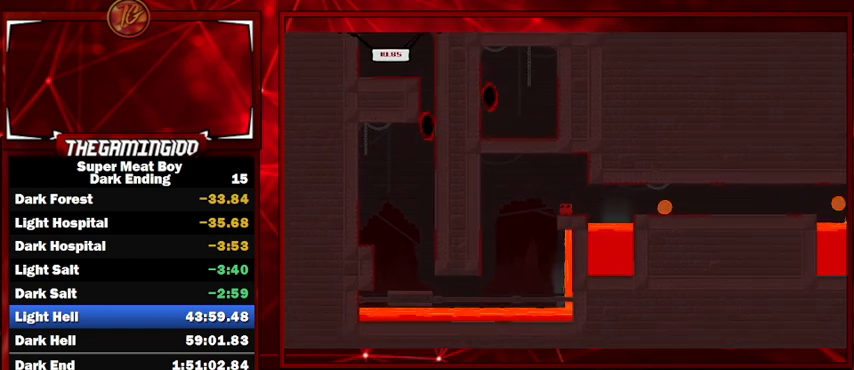
{"keys": ["right", "shift"], "events": [[300, "right", "down"]]}
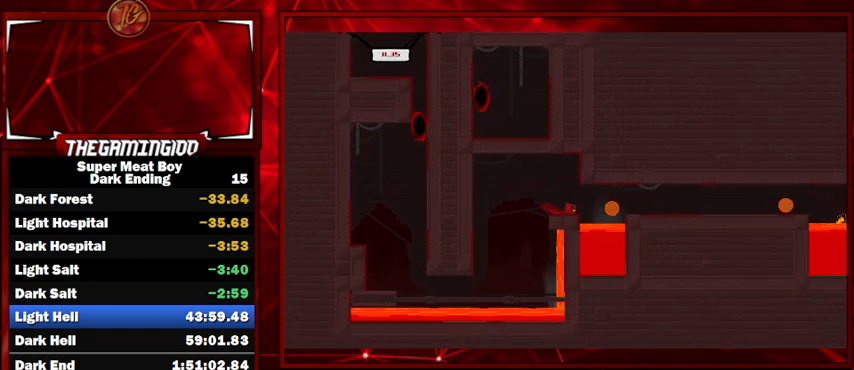
{"keys": ["shift"], "events": [[34, "space", "down"], [167, "space", "up"], [267, "right", "up"], [334, "left", "down"], [467, "left", "up"]]}
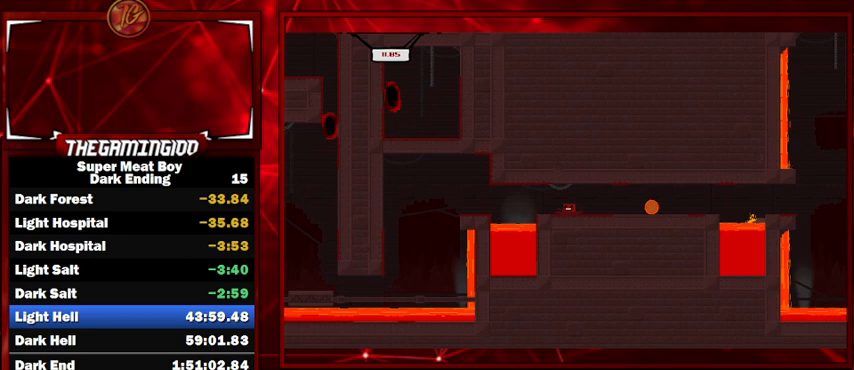
{"keys": ["right", "shift", "space"], "events": [[200, "right", "down"], [334, "space", "down"]]}
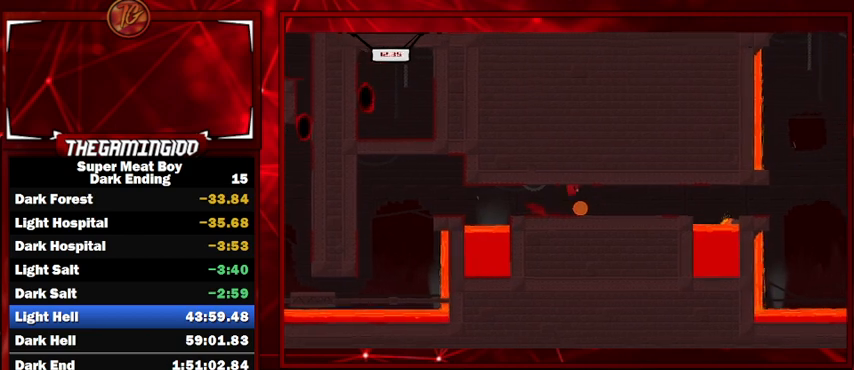
{"keys": ["shift"], "events": [[34, "space", "up"], [67, "left", "down"], [67, "right", "up"], [400, "left", "up"]]}